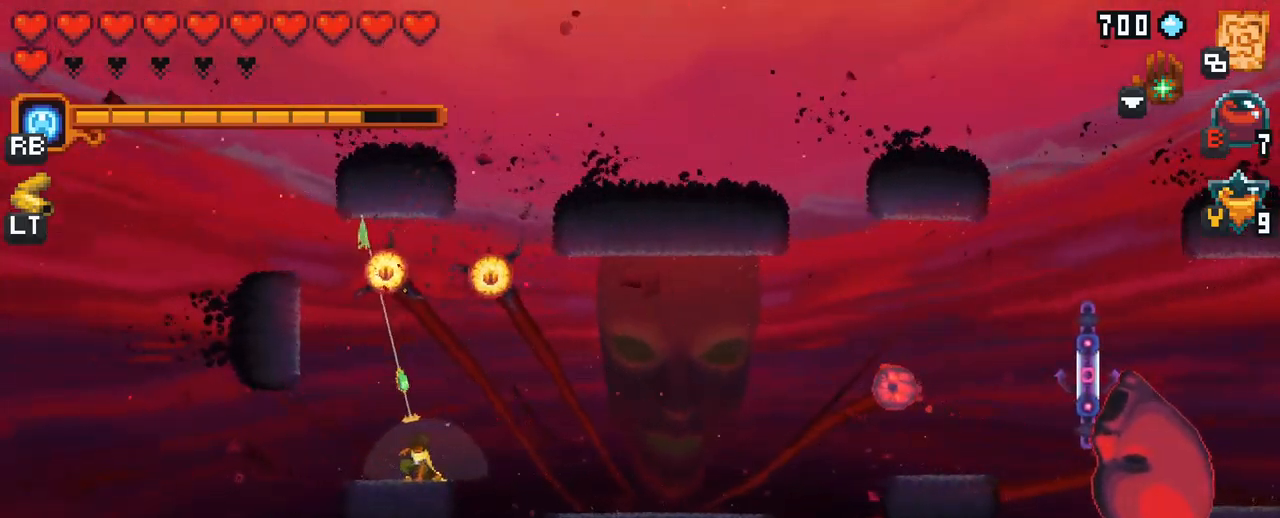
Gameplay with a controller (Xbox layout); each line is a JSON object with the inputs held at the frame after it. "events" lists button and stick changes between this image and that frame as [ms after this image, input, new state], when the widget could be followed in between. Not read: L3 R3.
{"buttons": [], "left_stick": "right", "right_stick": "center", "events": [[17, "A", "down"], [200, "A", "up"], [300, "left_stick", "right"]]}
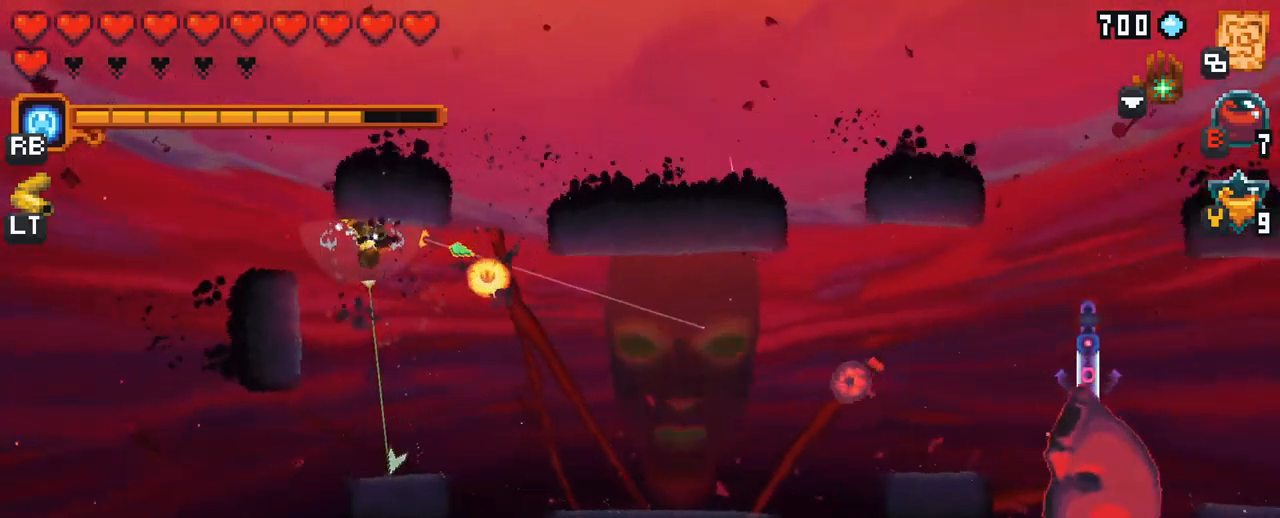
{"buttons": [], "left_stick": "up-right", "right_stick": "center", "events": [[84, "A", "down"], [267, "A", "up"], [384, "left_stick", "up-right"]]}
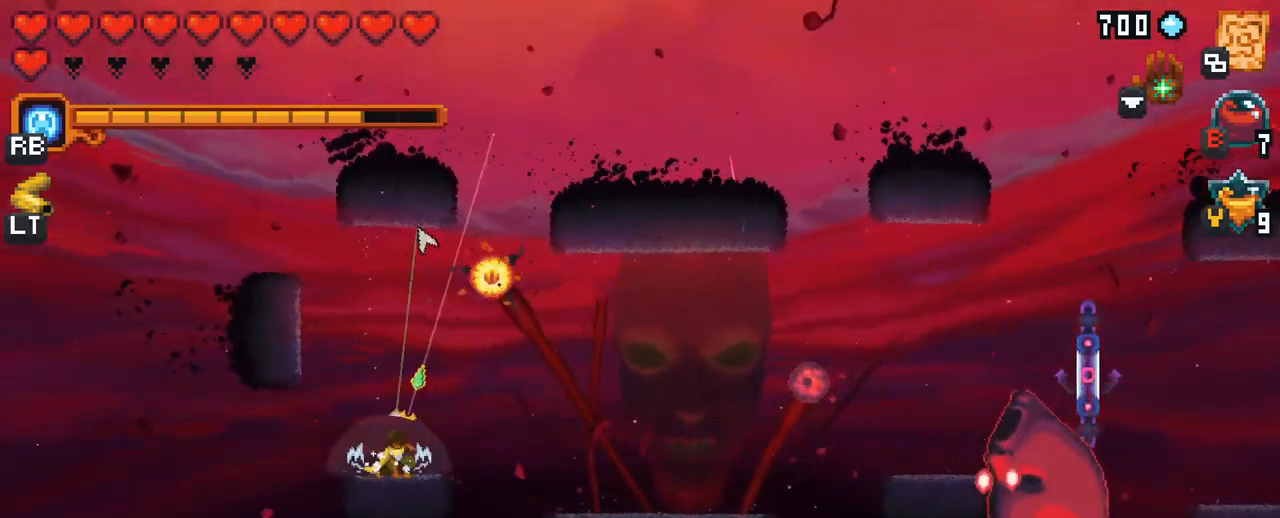
{"buttons": [], "left_stick": "up-right", "right_stick": "center", "events": []}
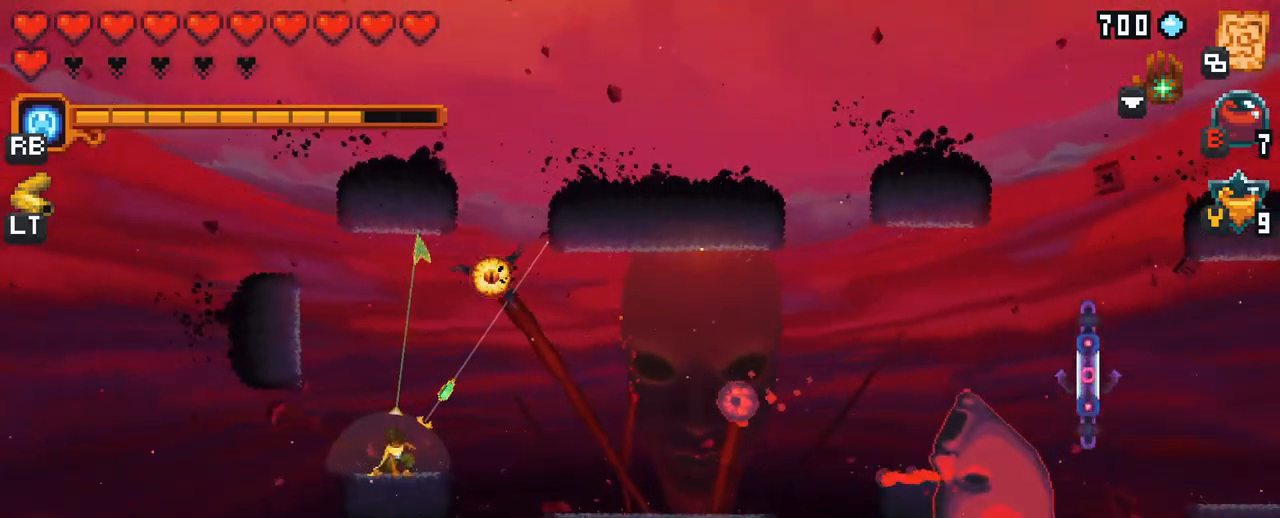
{"buttons": [], "left_stick": "right", "right_stick": "center", "events": [[17, "A", "down"], [200, "A", "up"], [350, "left_stick", "right"]]}
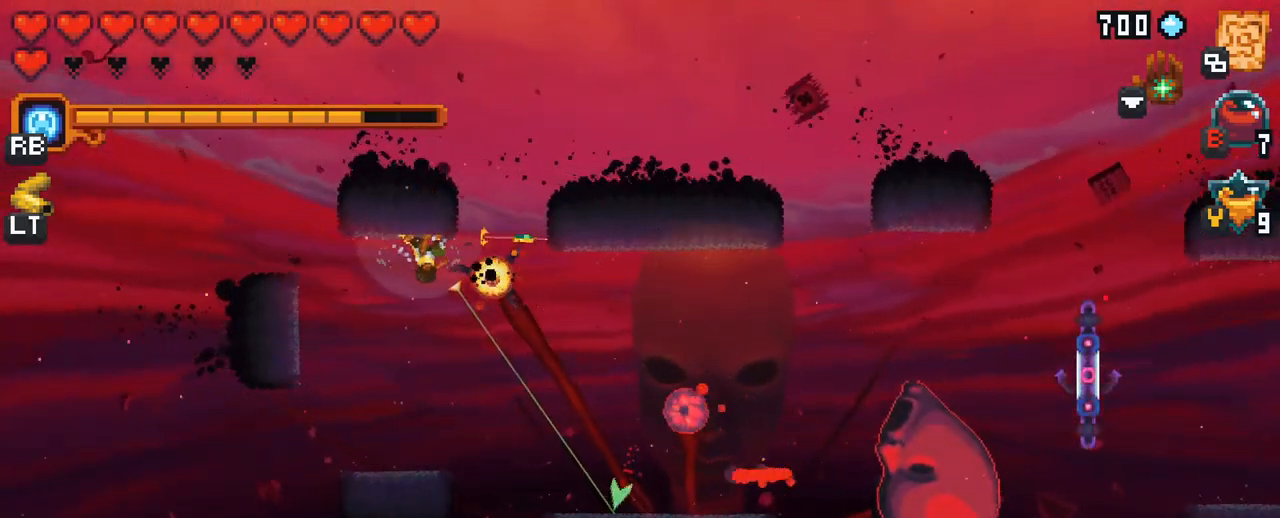
{"buttons": [], "left_stick": "center", "right_stick": "center", "events": [[84, "A", "down"], [250, "A", "up"], [367, "left_stick", "center"]]}
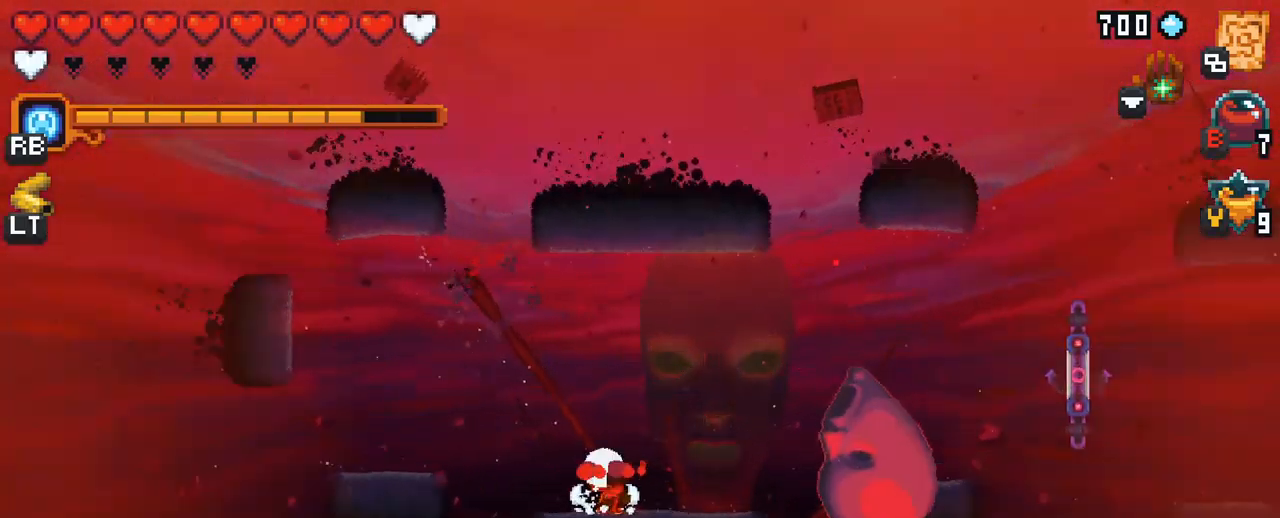
{"buttons": ["X"], "left_stick": "right", "right_stick": "center", "events": [[17, "left_stick", "right"], [33, "X", "down"]]}
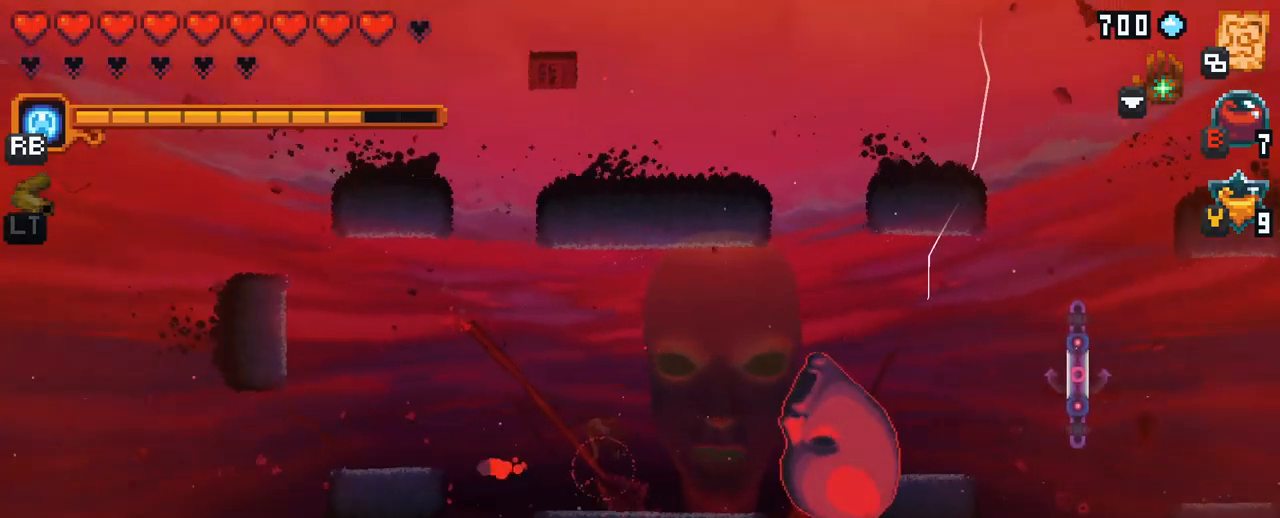
{"buttons": ["X"], "left_stick": "right", "right_stick": "center", "events": []}
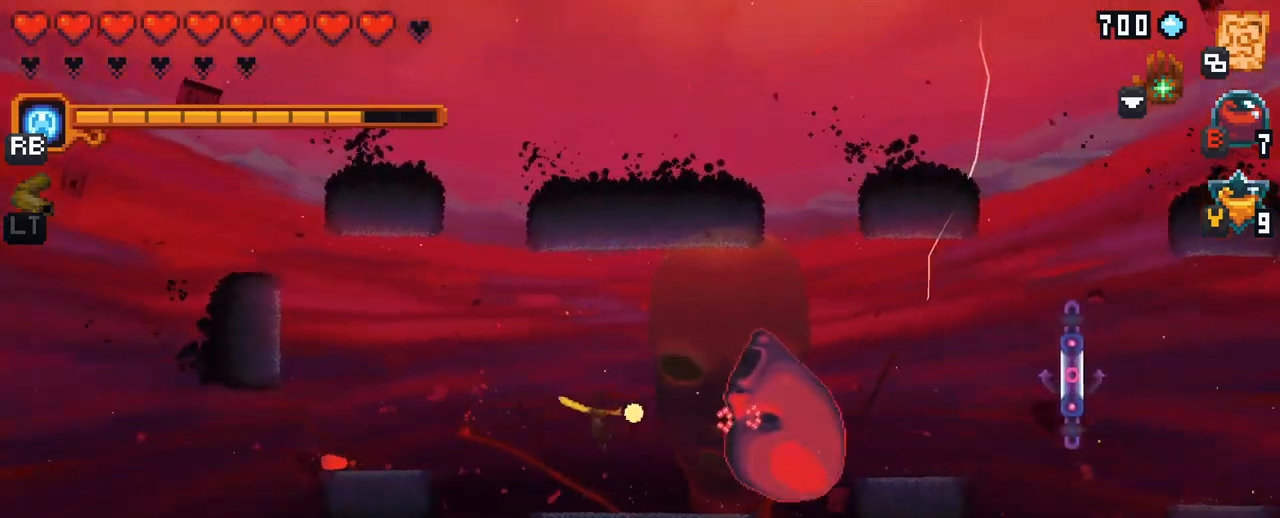
{"buttons": [], "left_stick": "up", "right_stick": "center", "events": [[200, "X", "up"], [400, "left_stick", "up"]]}
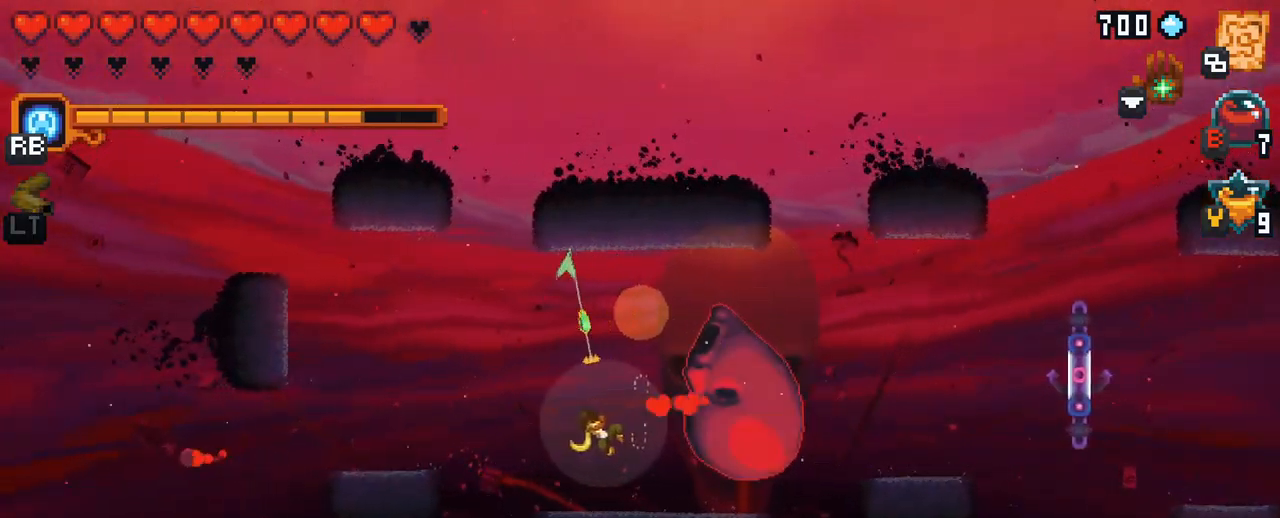
{"buttons": ["X"], "left_stick": "right", "right_stick": "center", "events": [[50, "A", "down"], [184, "A", "up"], [317, "left_stick", "right"], [400, "X", "down"]]}
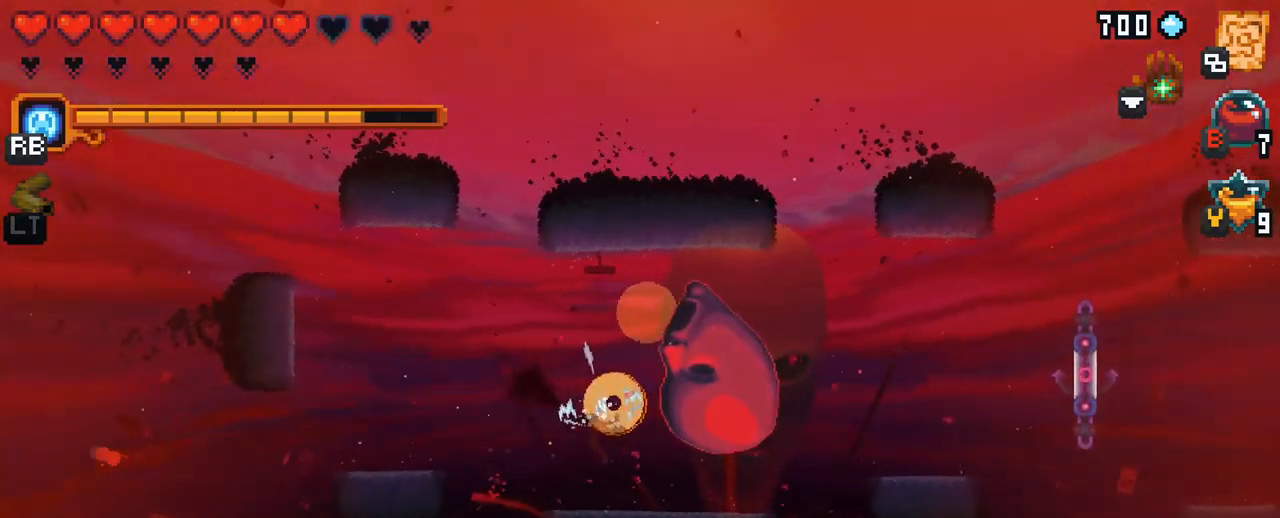
{"buttons": ["X"], "left_stick": "up", "right_stick": "center", "events": [[34, "left_stick", "up-right"], [300, "left_stick", "up"]]}
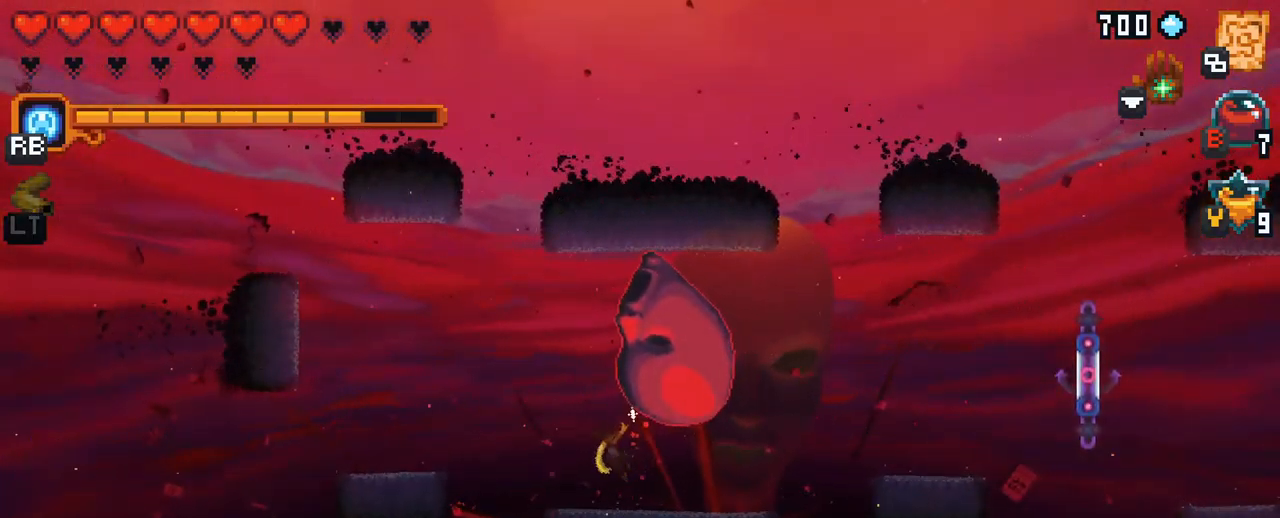
{"buttons": [], "left_stick": "up", "right_stick": "center", "events": [[300, "X", "up"]]}
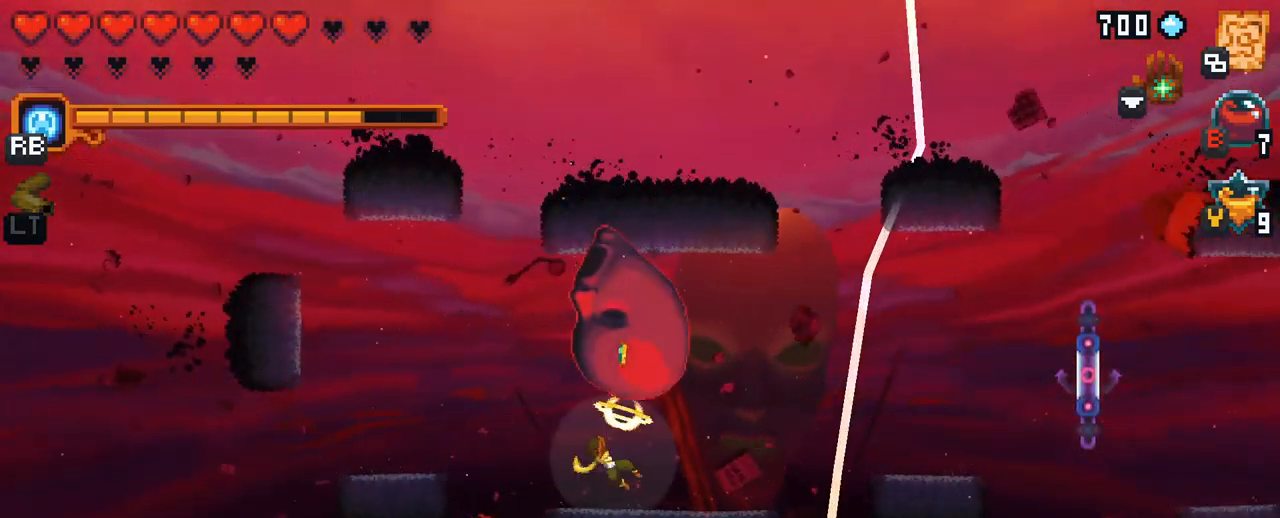
{"buttons": ["A"], "left_stick": "down-right", "right_stick": "center", "events": [[50, "left_stick", "up-right"], [350, "left_stick", "down-right"], [500, "A", "down"]]}
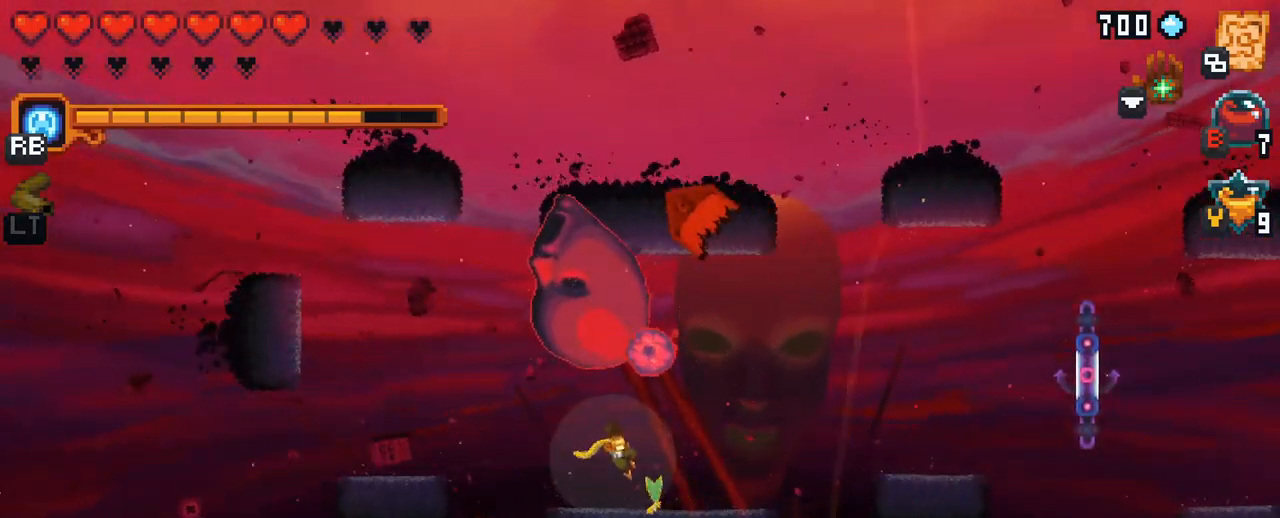
{"buttons": ["X"], "left_stick": "up", "right_stick": "center", "events": [[150, "A", "up"], [217, "left_stick", "up-right"], [300, "X", "down"], [317, "left_stick", "up"]]}
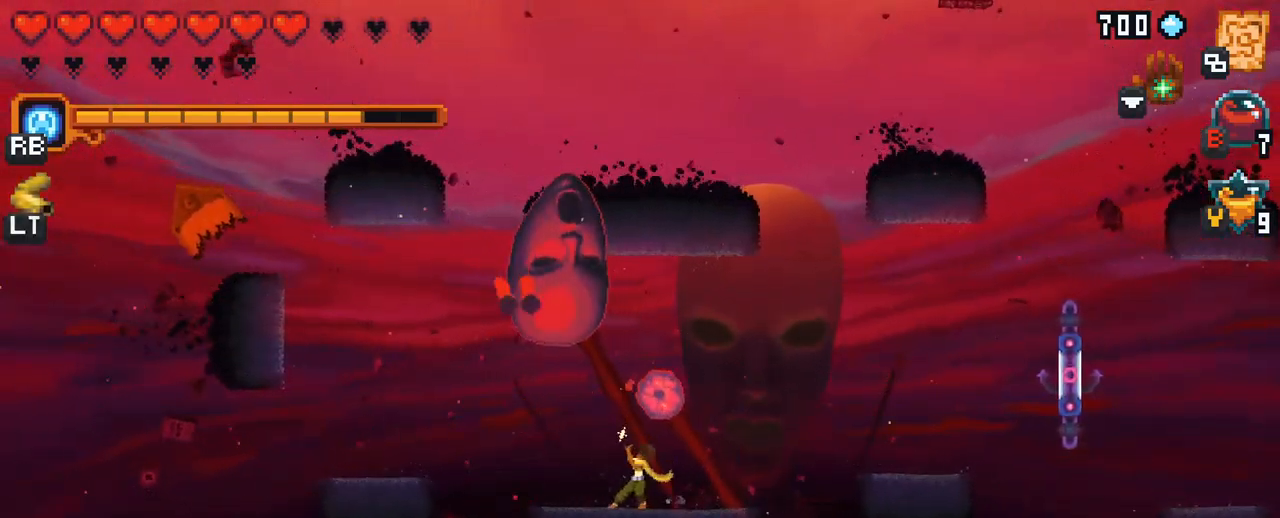
{"buttons": [], "left_stick": "up", "right_stick": "center", "events": [[167, "X", "up"]]}
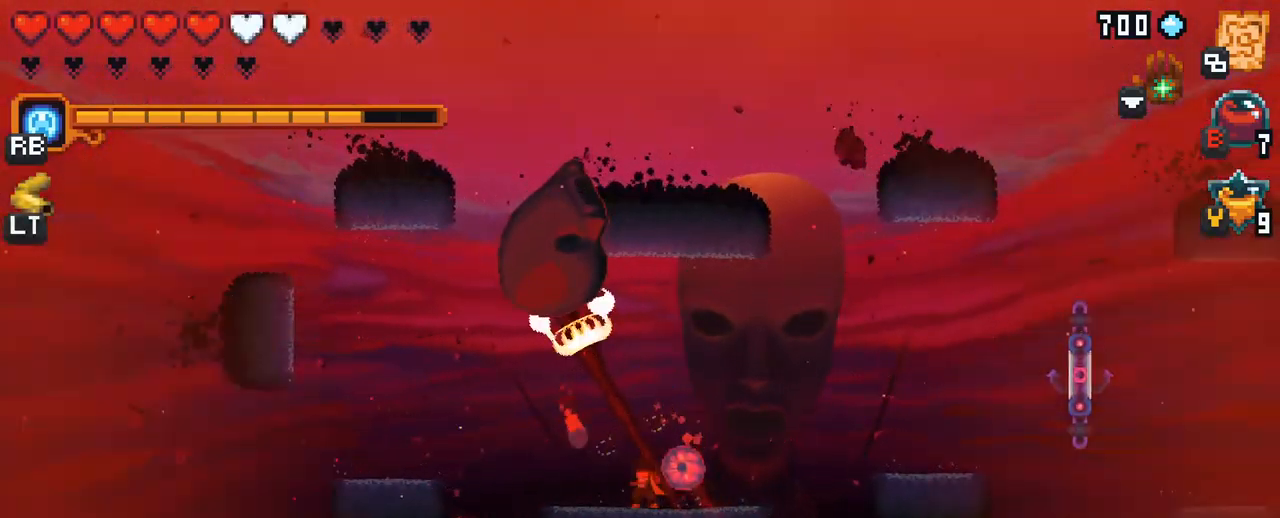
{"buttons": [], "left_stick": "up", "right_stick": "center", "events": []}
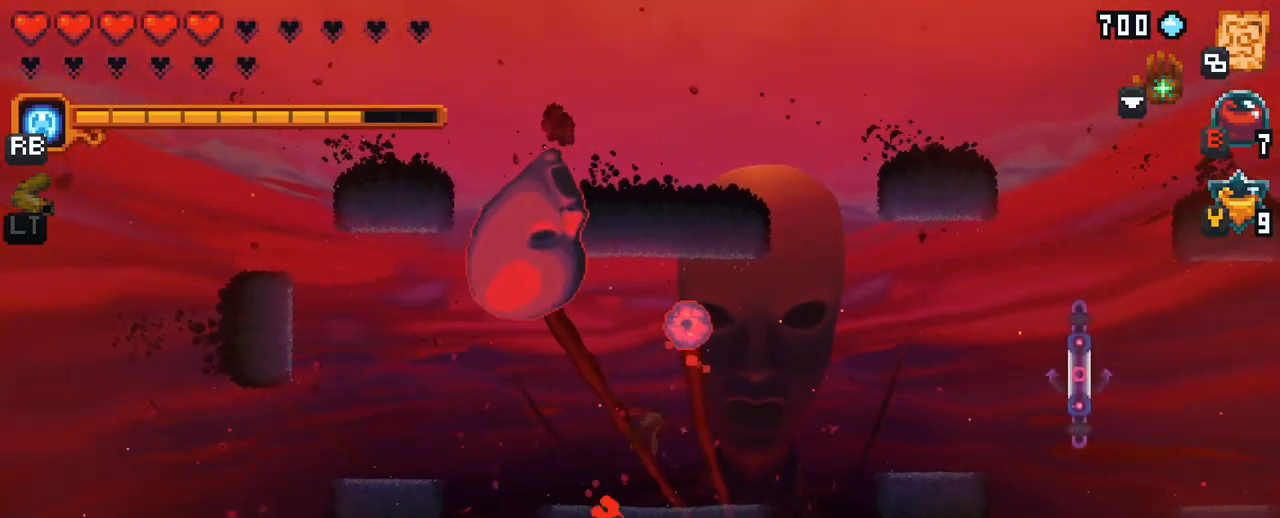
{"buttons": ["X"], "left_stick": "up-left", "right_stick": "center", "events": [[117, "X", "down"], [284, "left_stick", "up-left"]]}
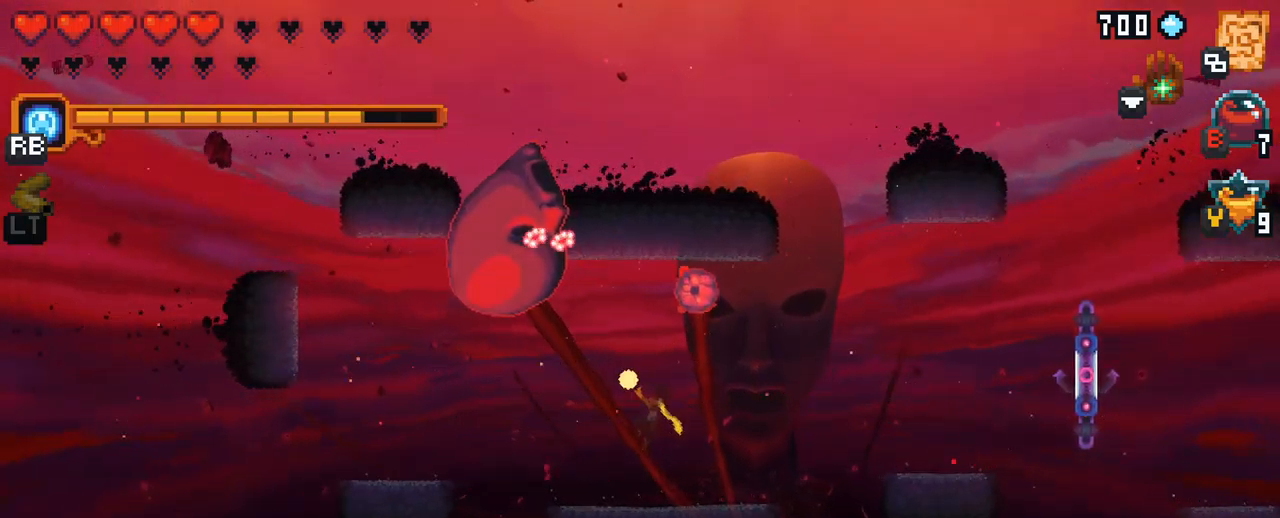
{"buttons": [], "left_stick": "up", "right_stick": "center", "events": [[200, "X", "up"], [383, "left_stick", "up"]]}
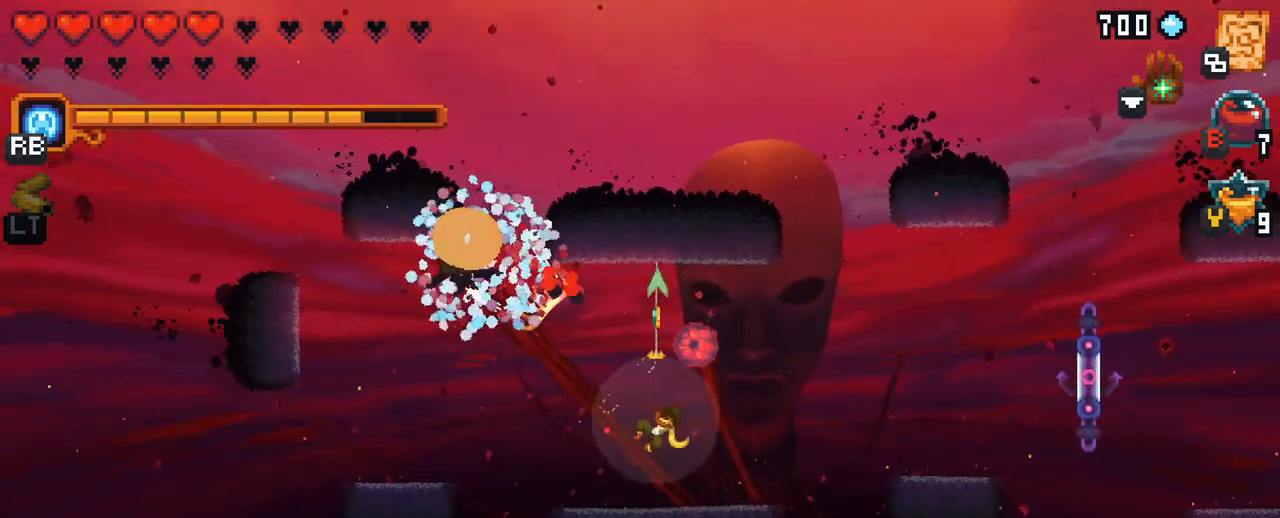
{"buttons": [], "left_stick": "up-right", "right_stick": "center", "events": [[183, "A", "down"], [350, "A", "up"], [467, "left_stick", "up-right"]]}
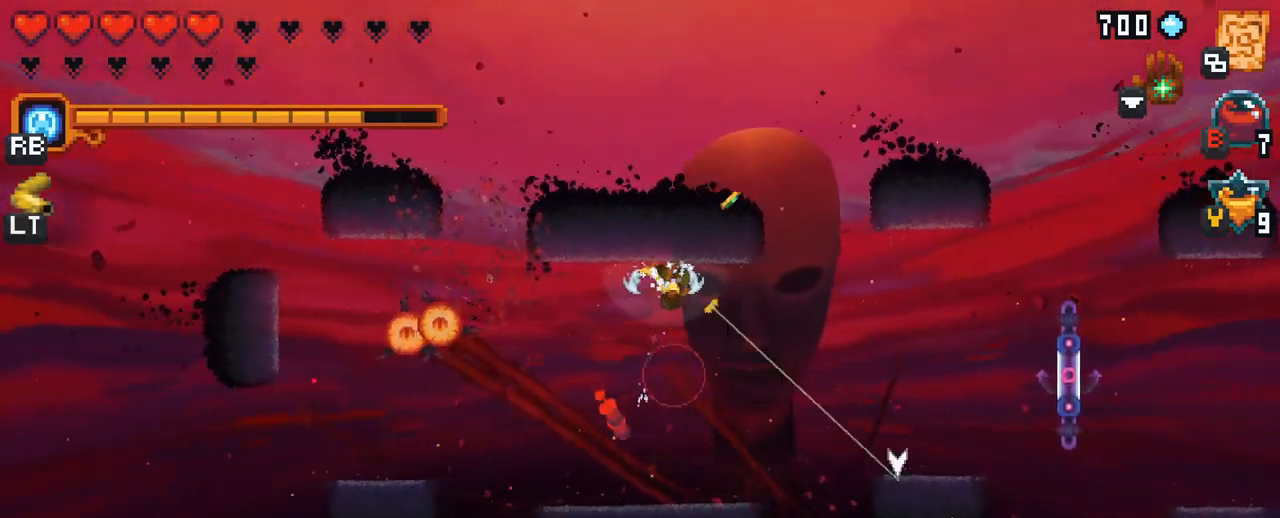
{"buttons": ["X"], "left_stick": "down-left", "right_stick": "center", "events": [[50, "left_stick", "up"], [117, "X", "down"], [150, "left_stick", "left"], [217, "left_stick", "down-left"]]}
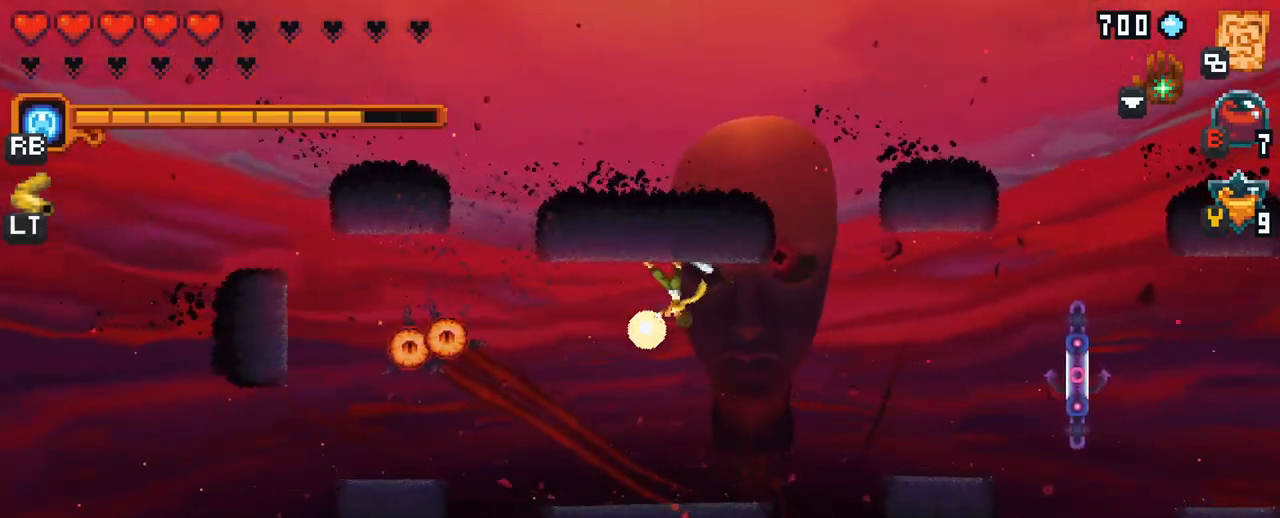
{"buttons": [], "left_stick": "left", "right_stick": "center", "events": [[67, "X", "up"], [267, "A", "down"], [400, "A", "up"], [400, "left_stick", "left"]]}
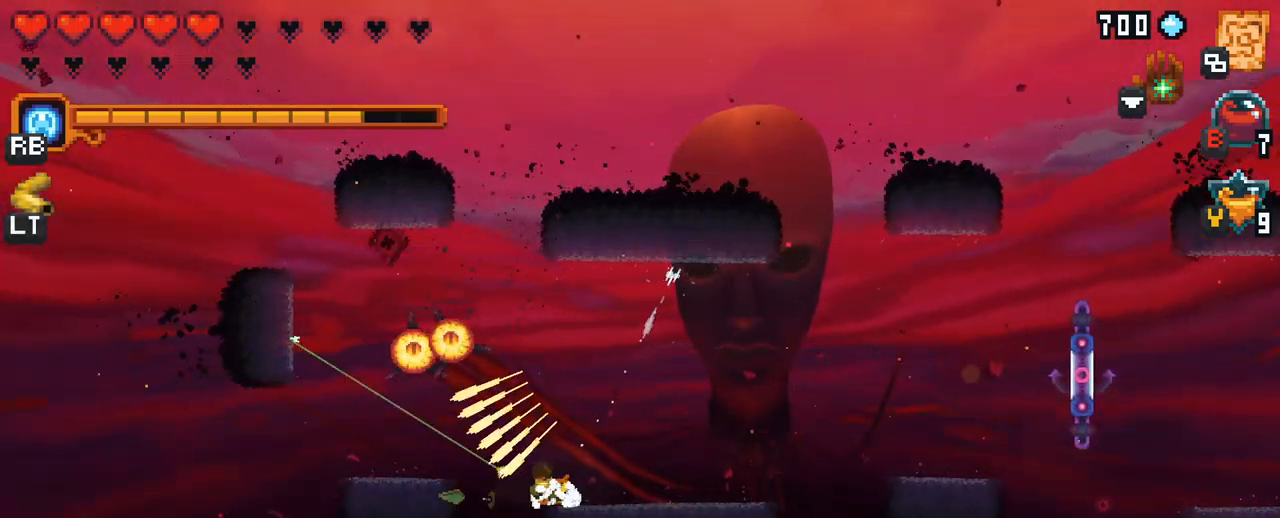
{"buttons": [], "left_stick": "up-left", "right_stick": "center", "events": [[350, "A", "down"], [400, "left_stick", "up-left"], [483, "A", "up"]]}
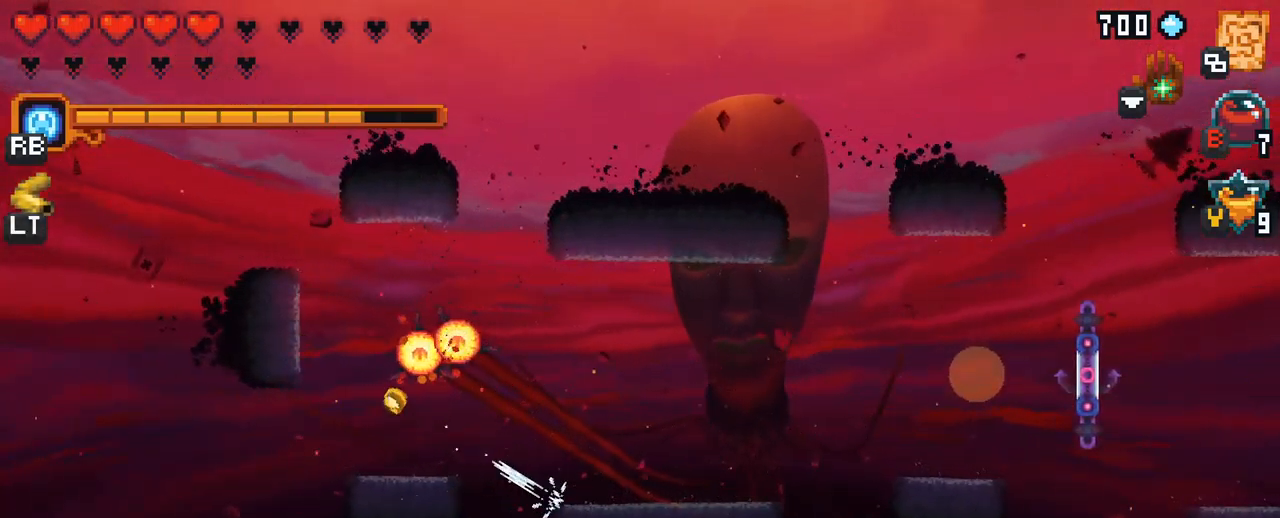
{"buttons": [], "left_stick": "right", "right_stick": "center", "events": [[217, "left_stick", "up-right"], [300, "left_stick", "right"]]}
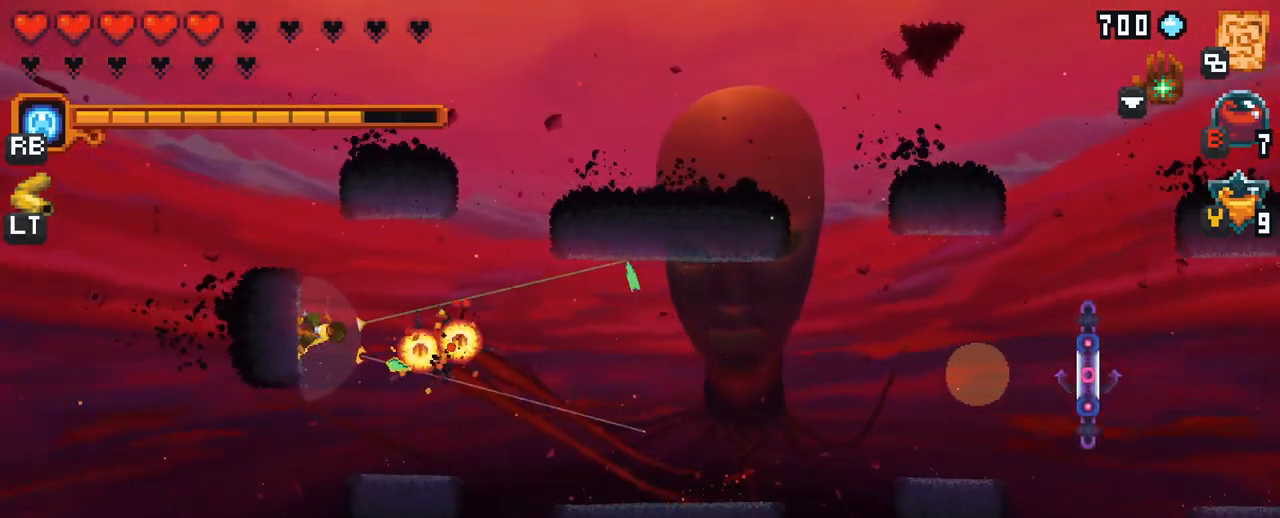
{"buttons": [], "left_stick": "down-right", "right_stick": "center", "events": [[233, "A", "down"], [367, "A", "up"], [450, "left_stick", "down-right"]]}
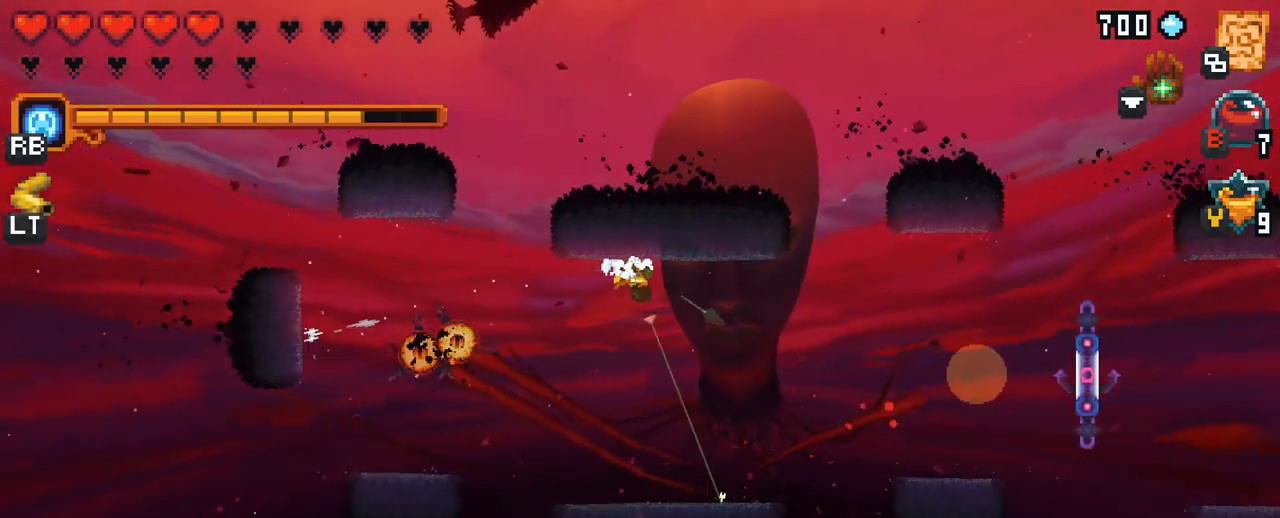
{"buttons": [], "left_stick": "down-left", "right_stick": "center", "events": [[33, "left_stick", "down-left"], [200, "left_stick", "left"], [433, "left_stick", "down-left"]]}
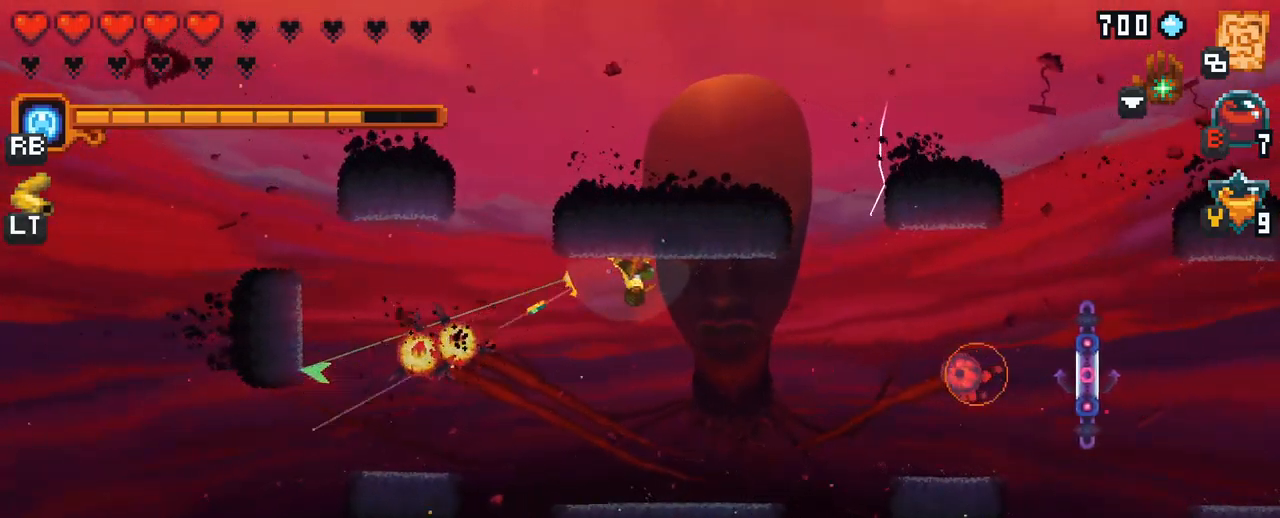
{"buttons": [], "left_stick": "down-left", "right_stick": "center", "events": [[333, "A", "down"], [483, "A", "up"]]}
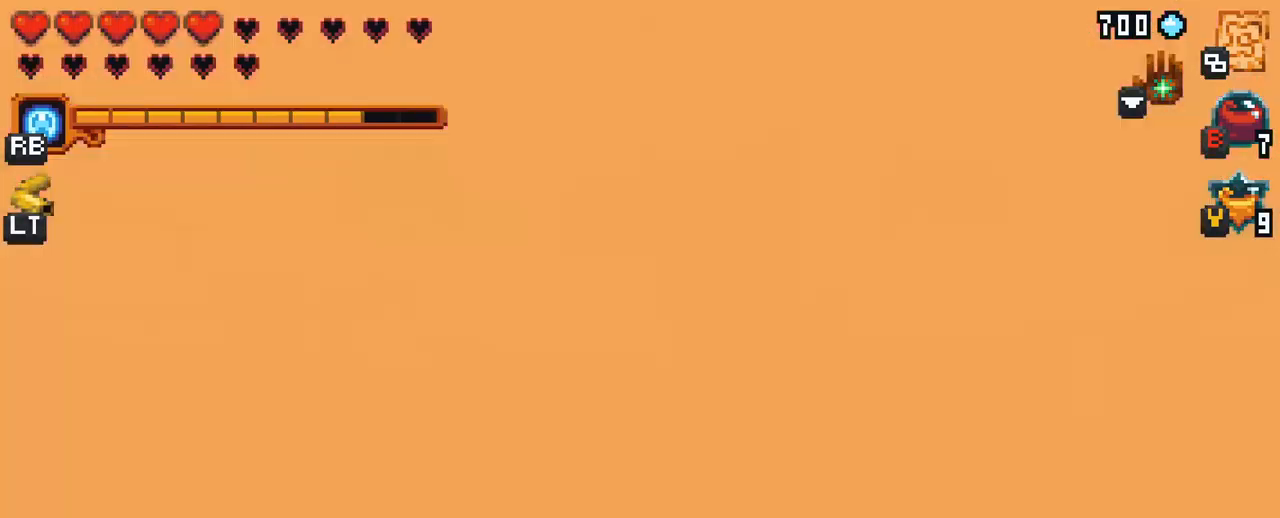
{"buttons": [], "left_stick": "center", "right_stick": "center", "events": [[434, "left_stick", "center"]]}
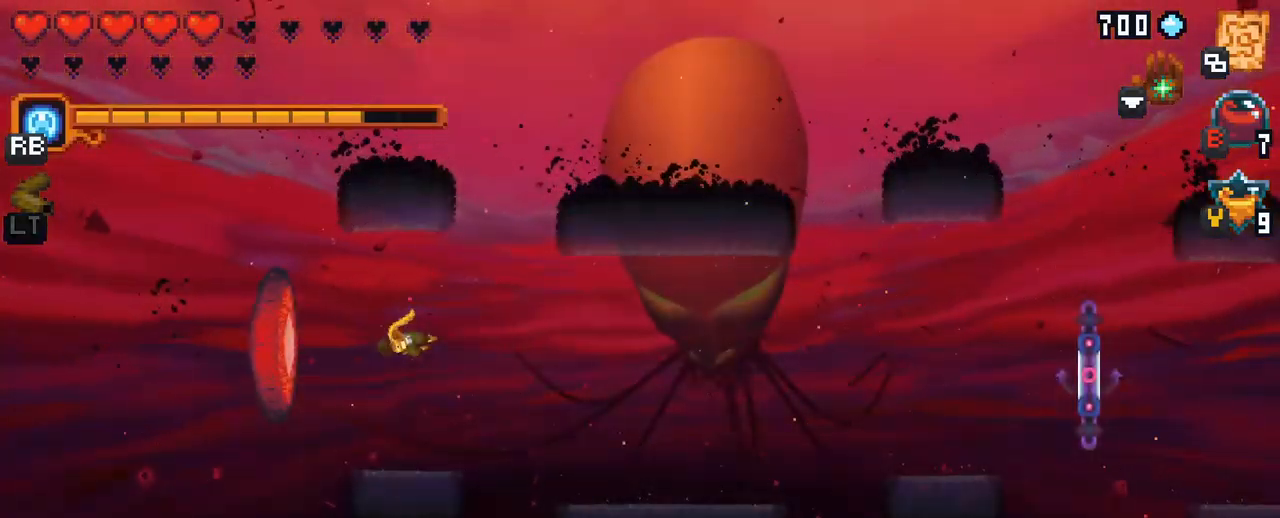
{"buttons": ["A"], "left_stick": "left", "right_stick": "center", "events": [[300, "left_stick", "left"], [467, "A", "down"]]}
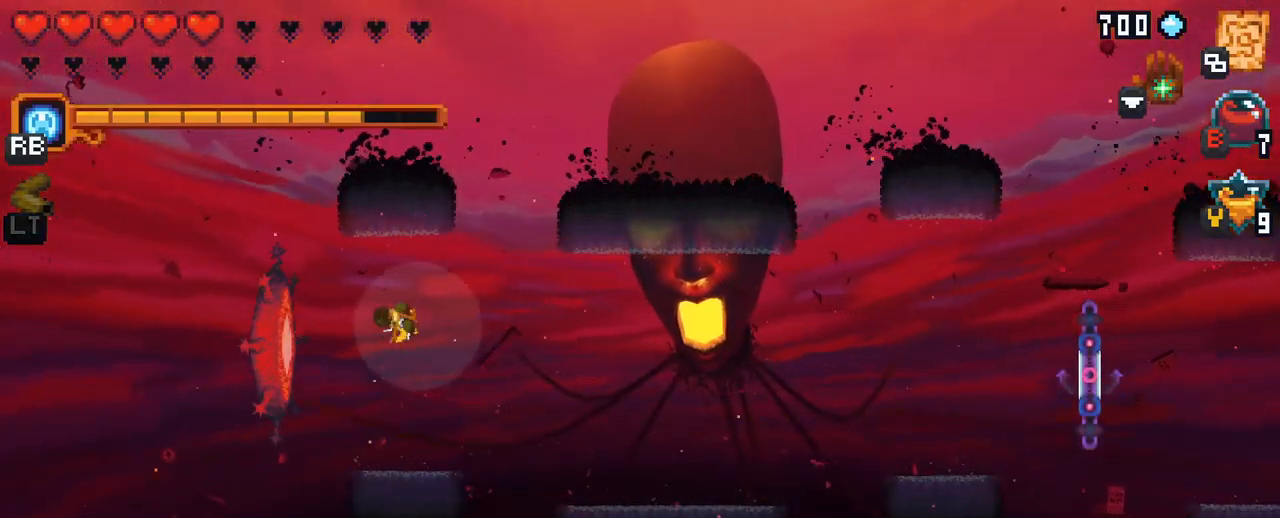
{"buttons": [], "left_stick": "center", "right_stick": "center", "events": [[50, "A", "up"], [267, "left_stick", "center"]]}
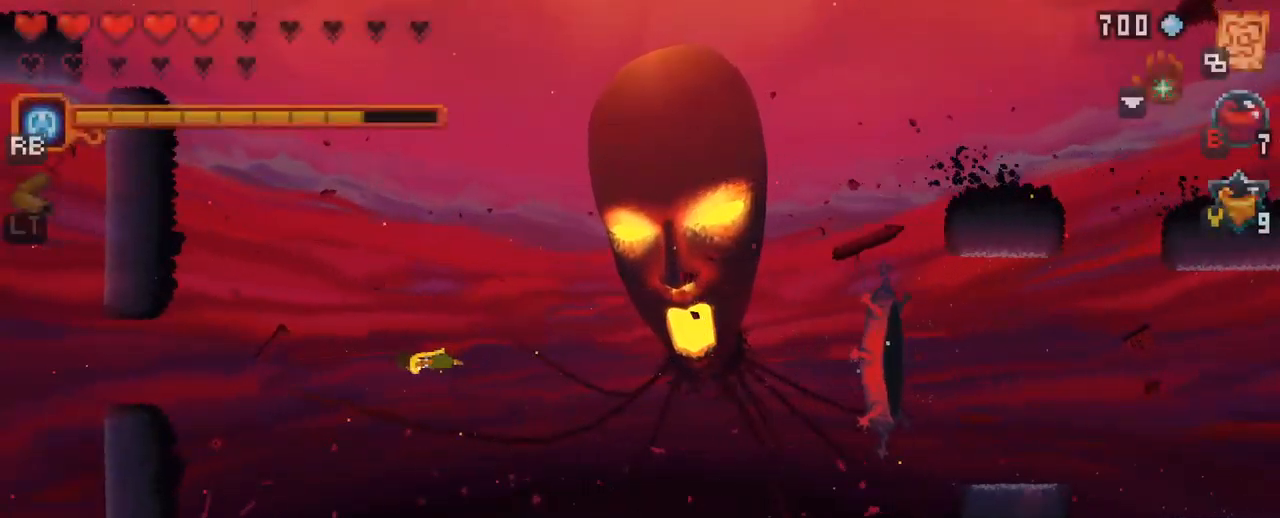
{"buttons": [], "left_stick": "center", "right_stick": "center", "events": [[184, "B", "down"], [234, "B", "up"]]}
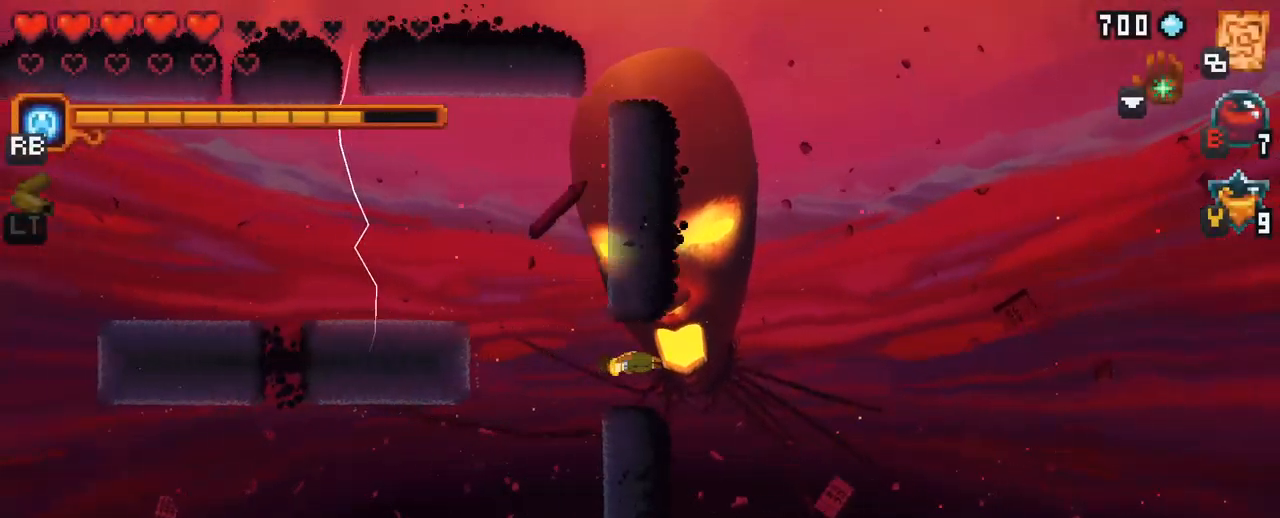
{"buttons": [], "left_stick": "center", "right_stick": "center", "events": []}